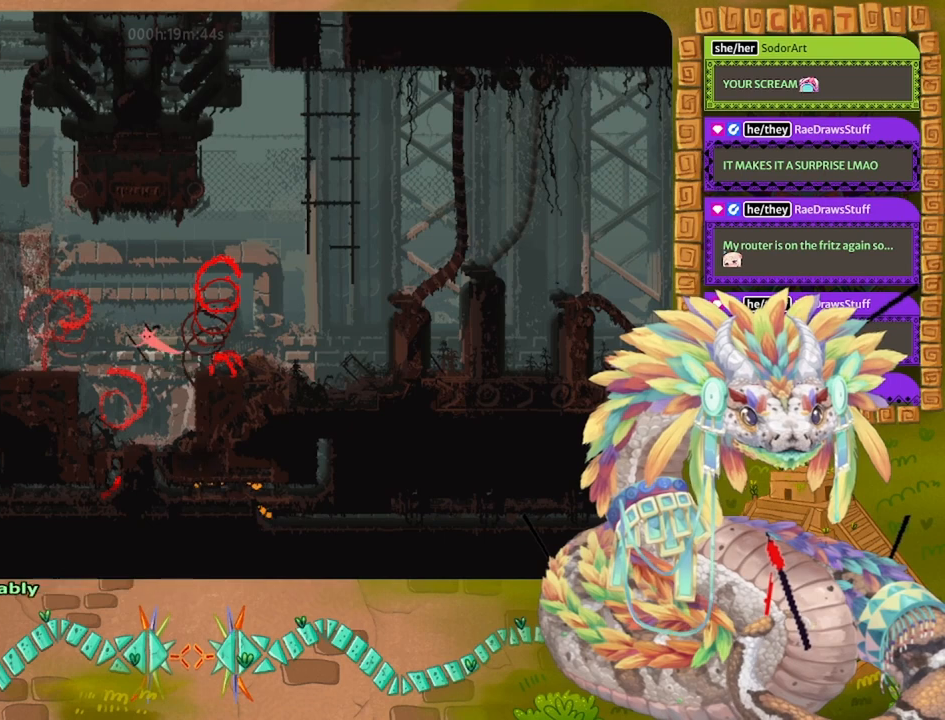
Gameplay with keyboard and mouse; each line is a JSON object with the keys held at the frame after it. "events" lists presses ("down") and releases ("up") of "down", "grab", "jump", "left", "right", "spin", "throw" and "up" between this image and that frame as [ms after this image, input, new state], when the widget could be followed in between. No other keys are recorded. Mouse buttons are not recorded. Key names are as the overlay labels them; some are game actions (e.g. jump) rather than physical keys. Not read: mouse_move.
{"keys": ["left", "up"], "events": [[100, "up", "down"], [333, "up", "up"], [367, "spin", "up"], [400, "jump", "up"], [433, "up", "down"]]}
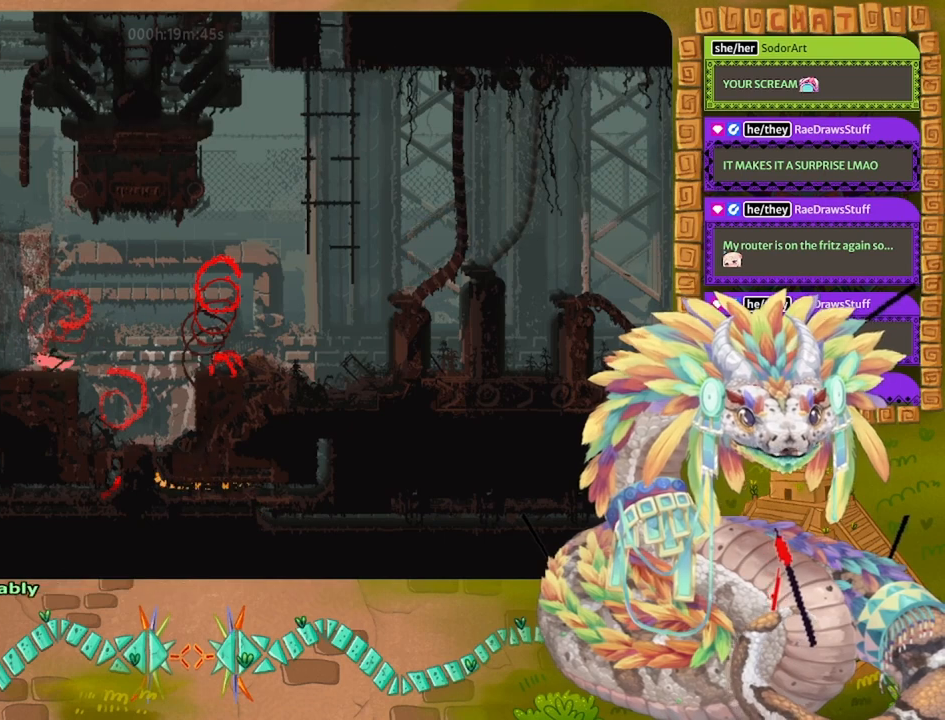
{"keys": ["jump", "right"], "events": [[100, "up", "up"], [267, "left", "up"], [267, "right", "down"], [333, "jump", "down"]]}
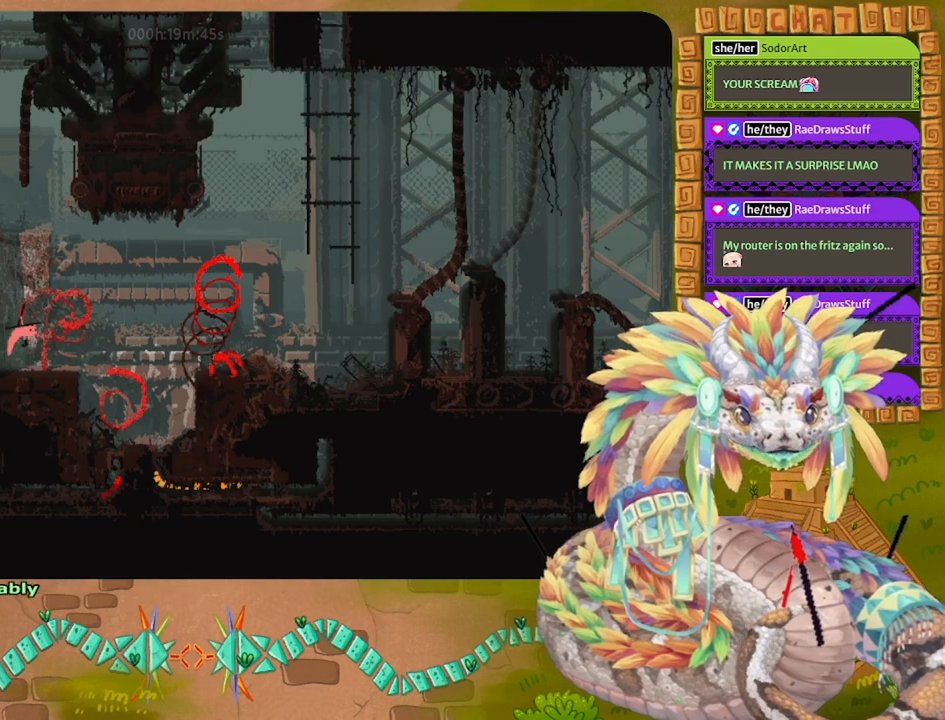
{"keys": ["left", "spin"], "events": [[100, "jump", "up"], [100, "right", "up"], [133, "left", "down"], [167, "spin", "down"]]}
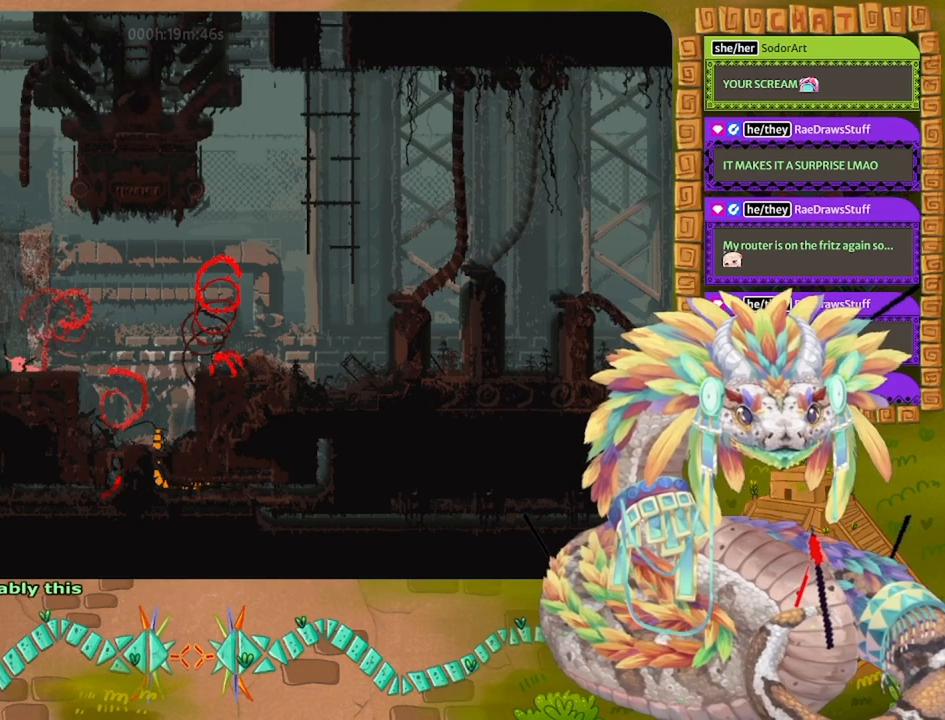
{"keys": ["jump", "left", "spin"], "events": [[300, "jump", "down"]]}
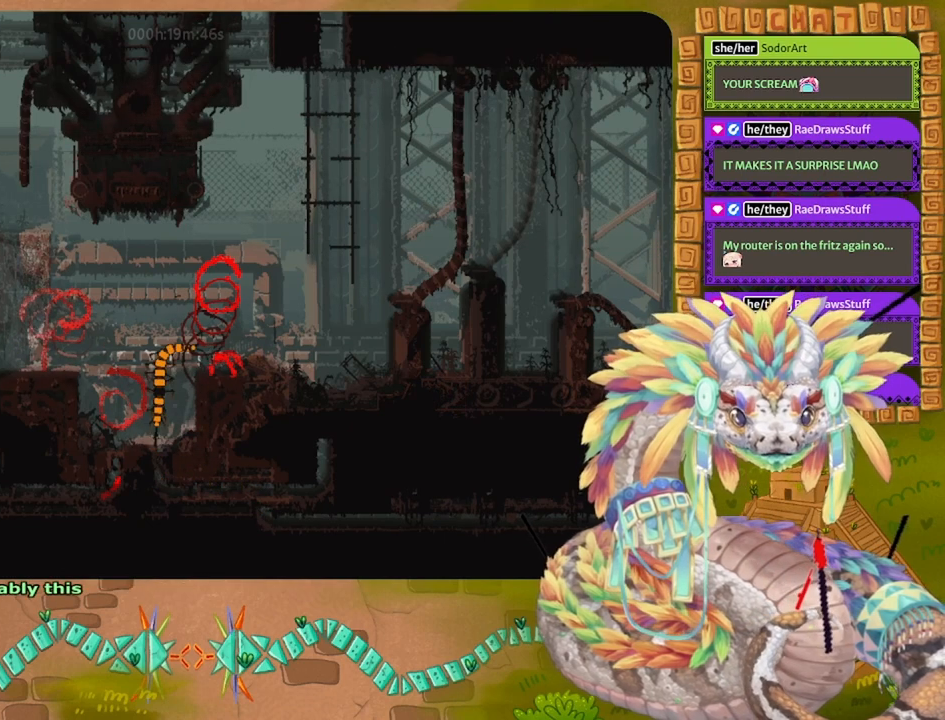
{"keys": [], "events": [[333, "spin", "up"], [333, "up", "down"], [367, "jump", "up"], [433, "left", "up"], [500, "up", "up"]]}
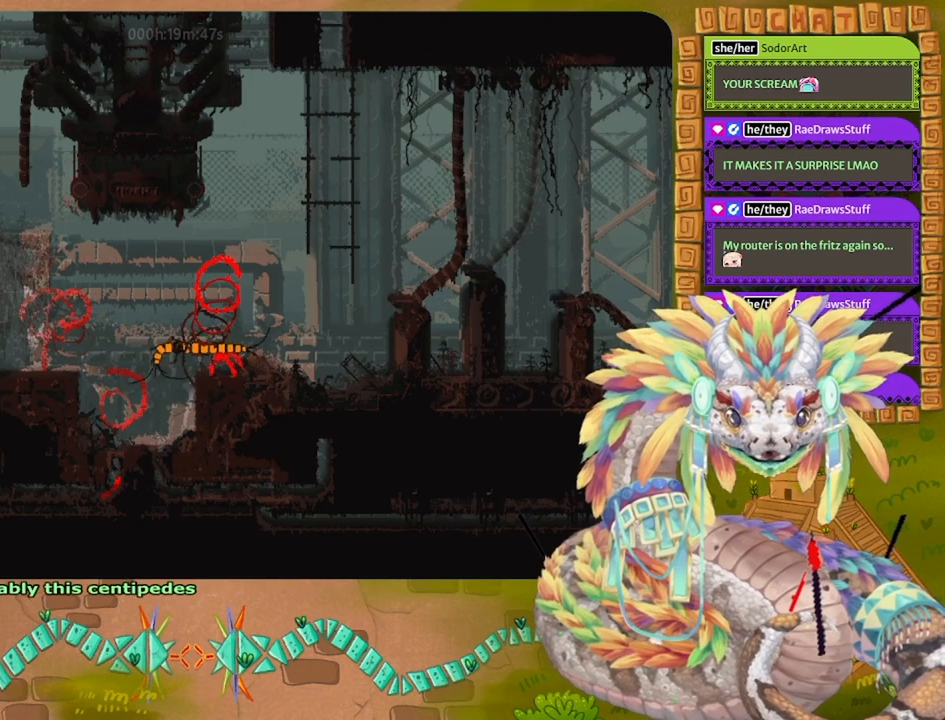
{"keys": ["down"], "events": [[33, "right", "down"], [300, "down", "down"], [333, "right", "up"]]}
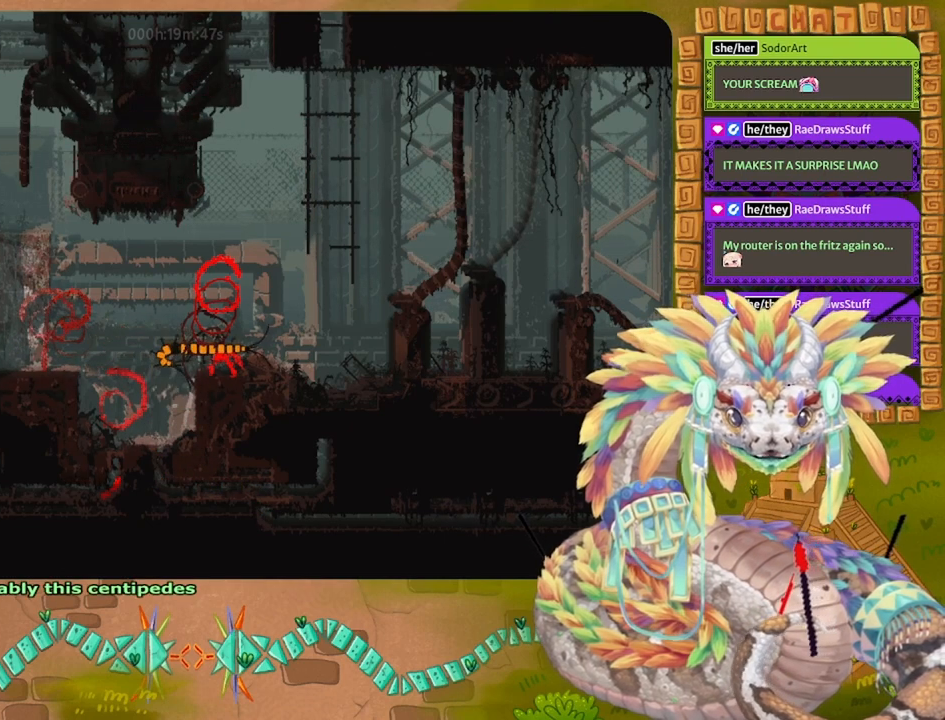
{"keys": ["down"], "events": []}
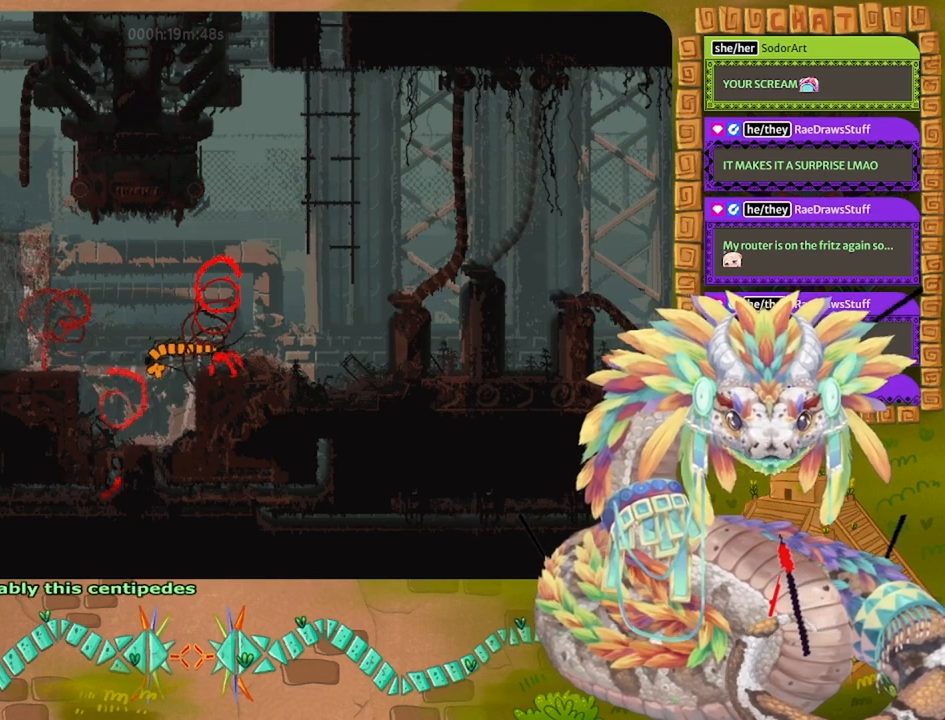
{"keys": ["down"], "events": []}
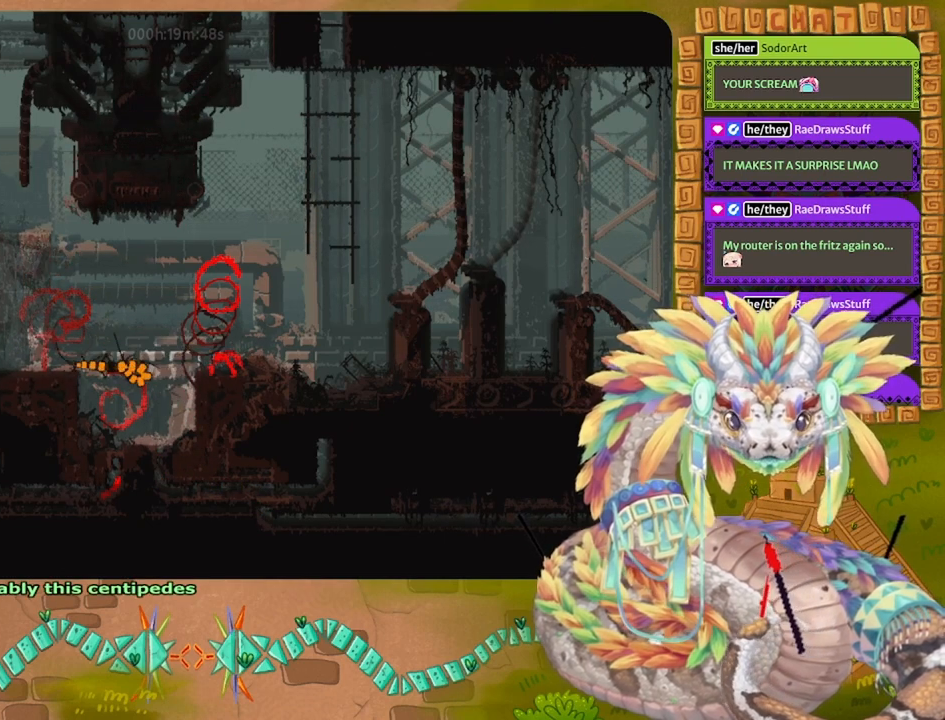
{"keys": ["left"], "events": [[400, "down", "up"], [433, "left", "down"]]}
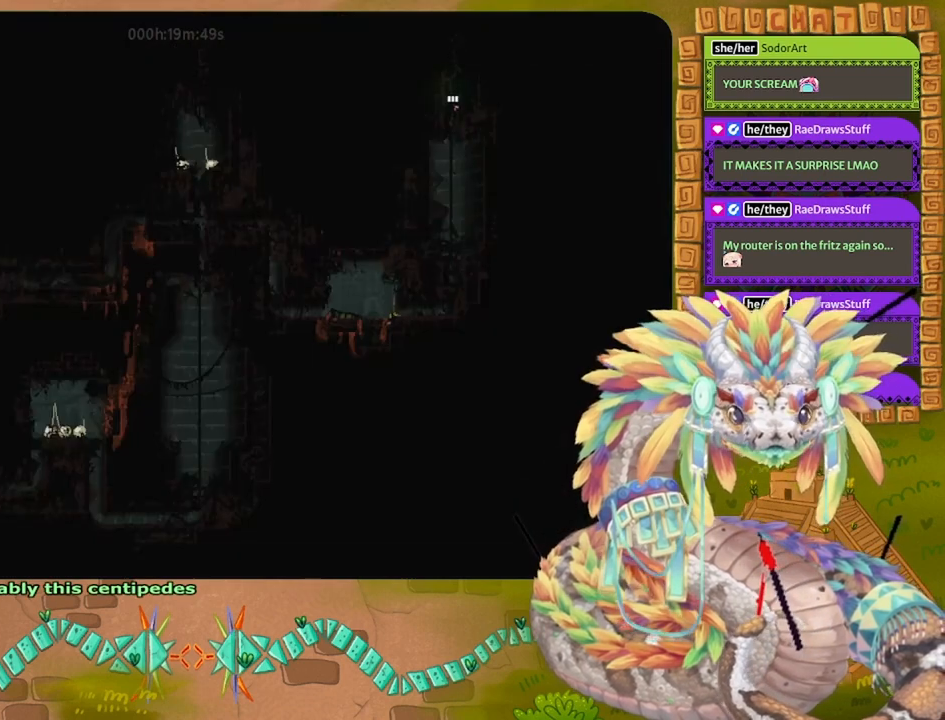
{"keys": ["down"], "events": [[133, "down", "down"], [200, "left", "up"]]}
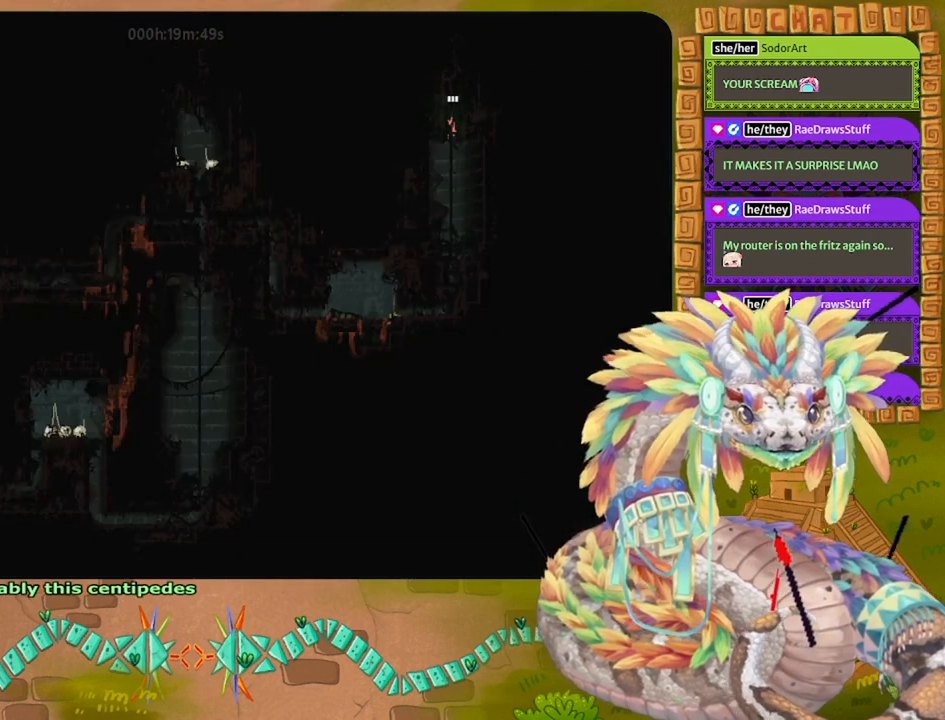
{"keys": ["down"], "events": []}
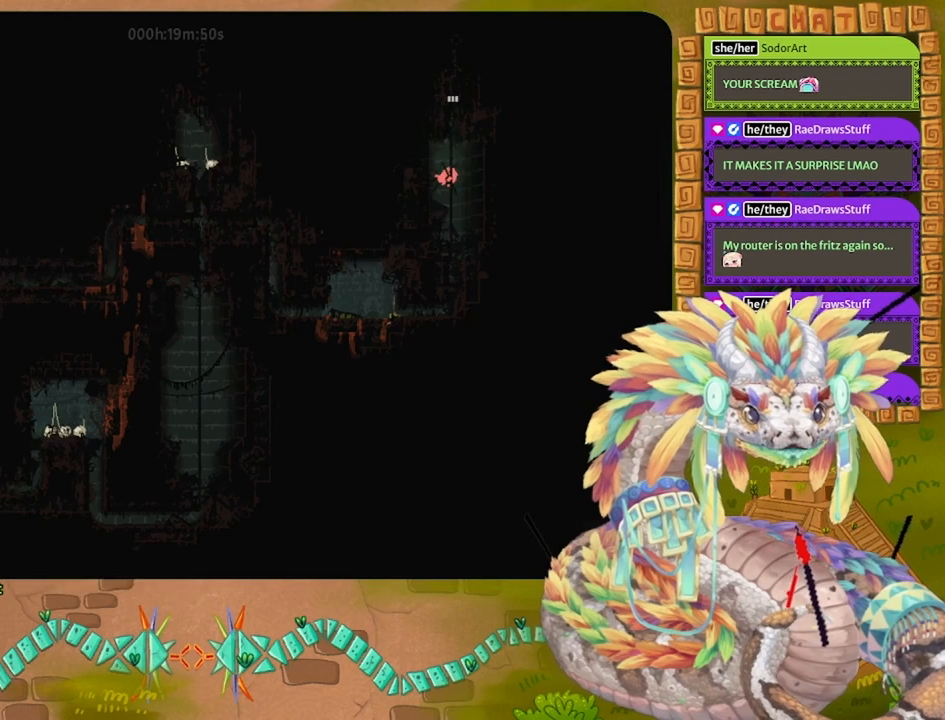
{"keys": ["down"], "events": []}
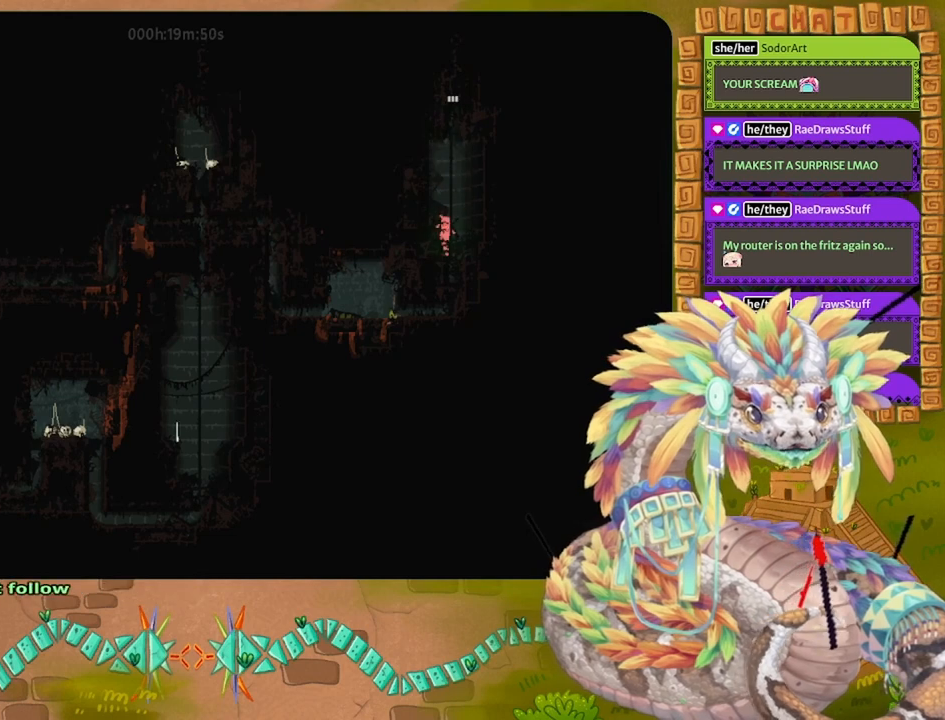
{"keys": ["down", "jump"], "events": [[500, "jump", "down"]]}
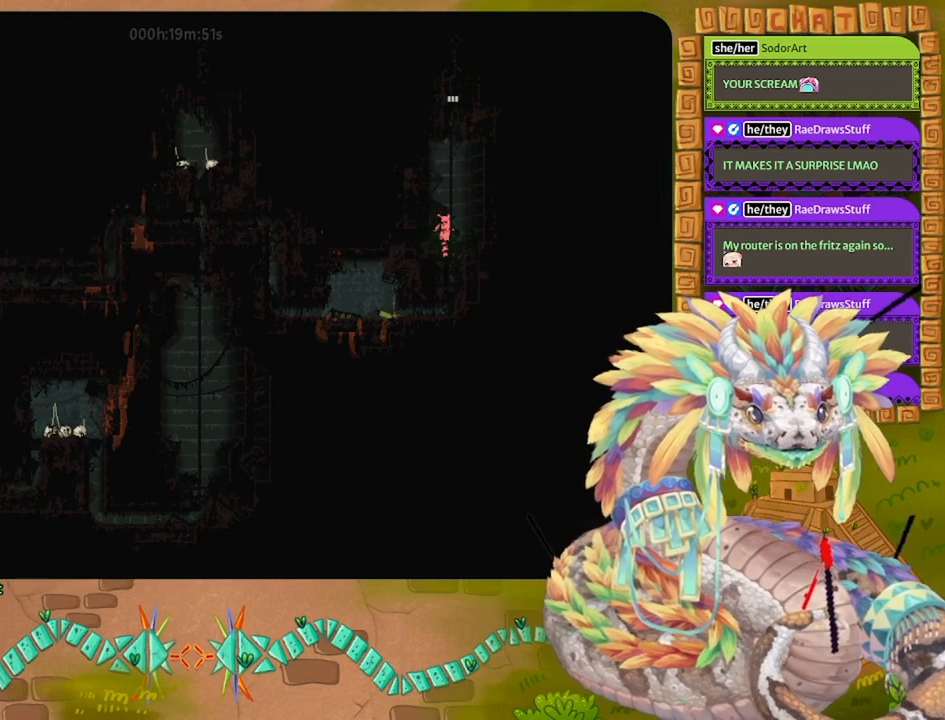
{"keys": ["down"], "events": [[100, "down", "up"], [100, "jump", "up"], [200, "down", "down"], [400, "down", "up"], [500, "down", "down"]]}
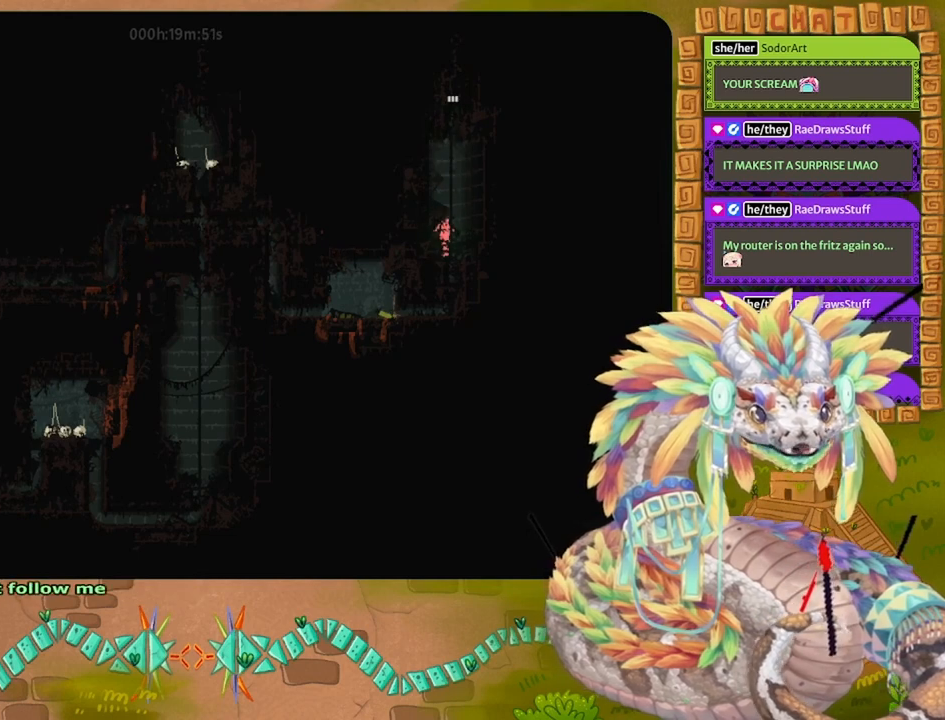
{"keys": ["down"], "events": []}
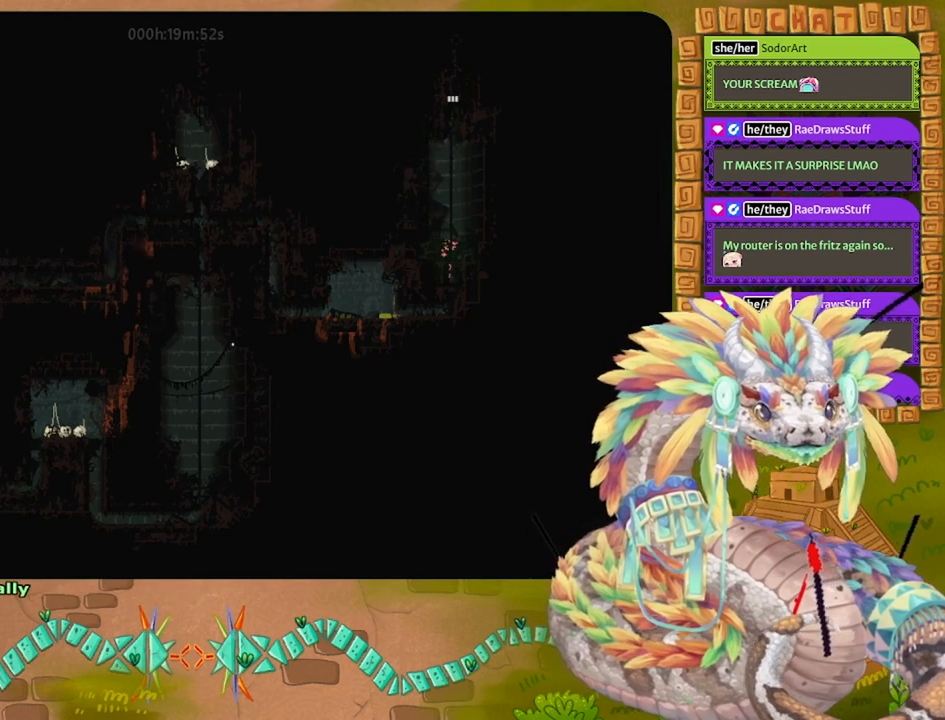
{"keys": ["down"], "events": []}
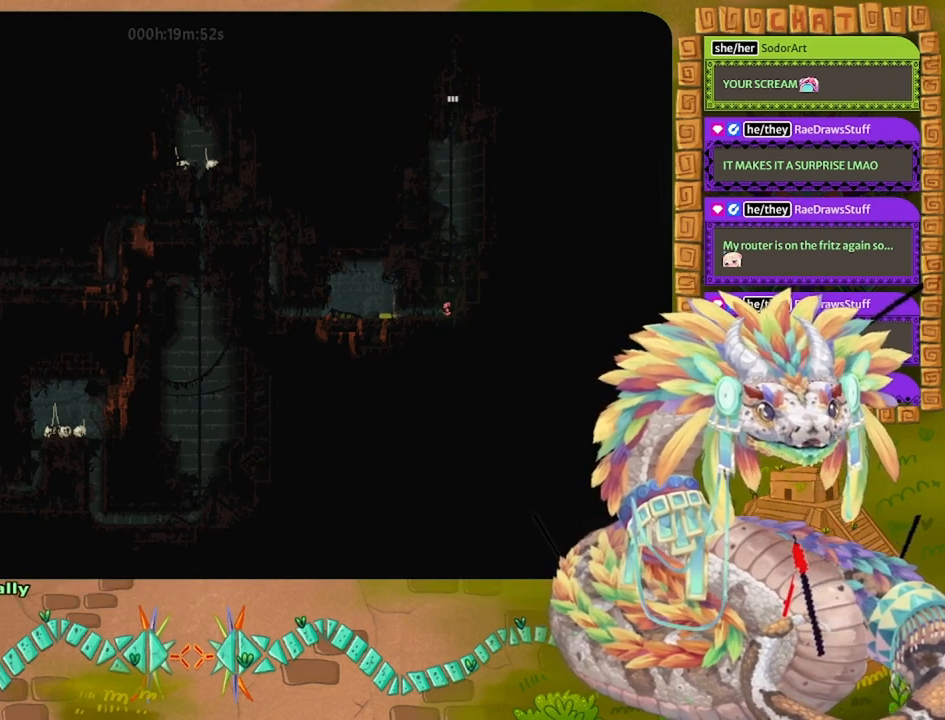
{"keys": ["left"], "events": [[100, "left", "down"], [167, "down", "up"]]}
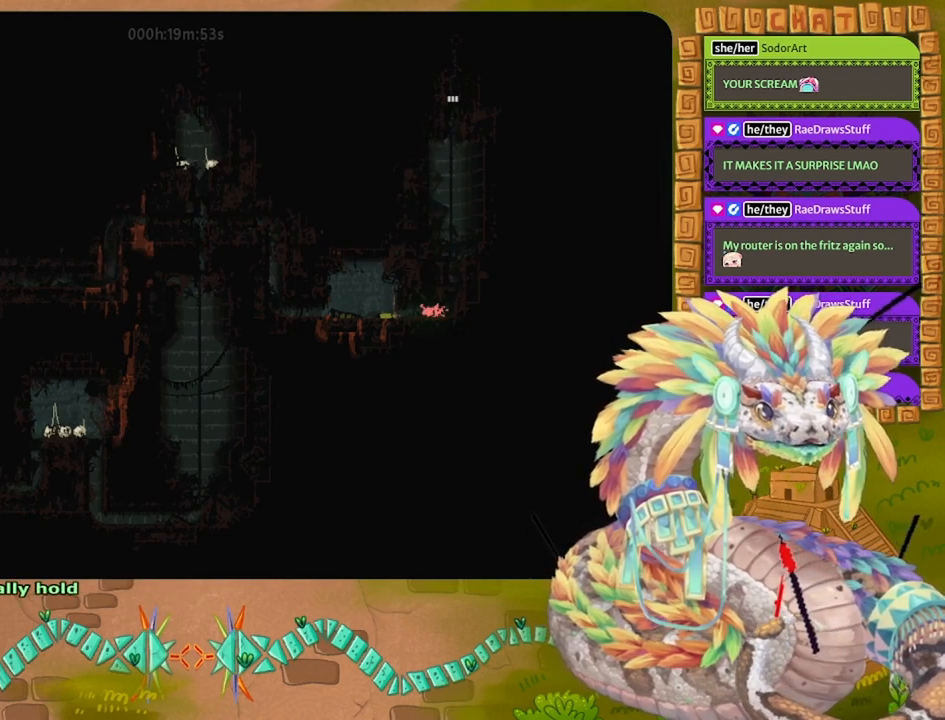
{"keys": ["left"], "events": []}
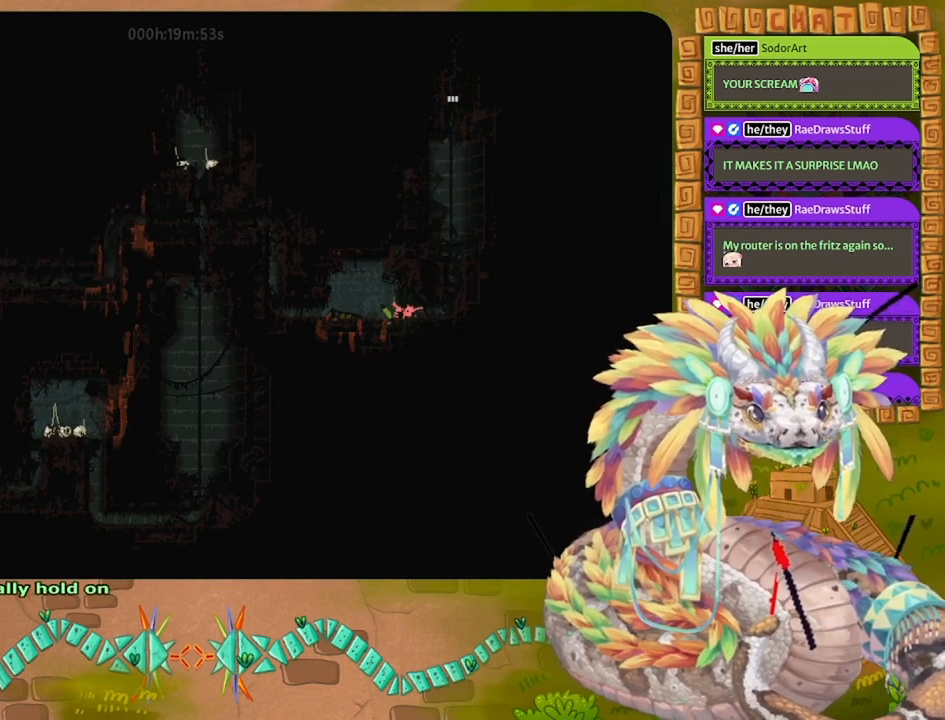
{"keys": ["left"], "events": [[267, "jump", "down"], [300, "up", "down"], [433, "jump", "up"], [467, "up", "up"]]}
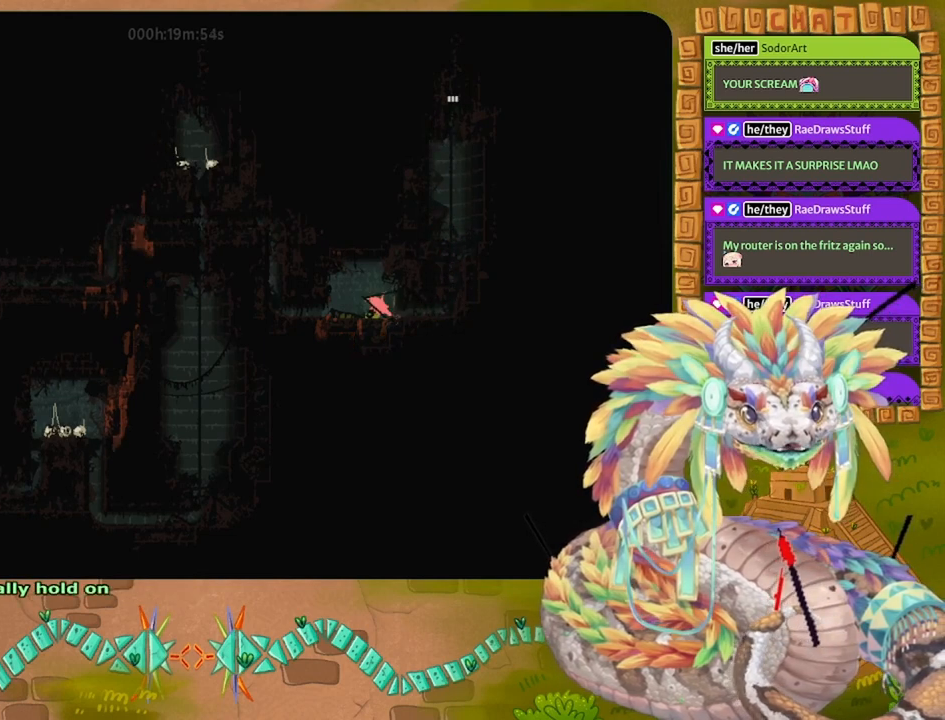
{"keys": ["down"], "events": [[100, "jump", "down"], [200, "left", "up"], [233, "jump", "up"], [500, "down", "down"]]}
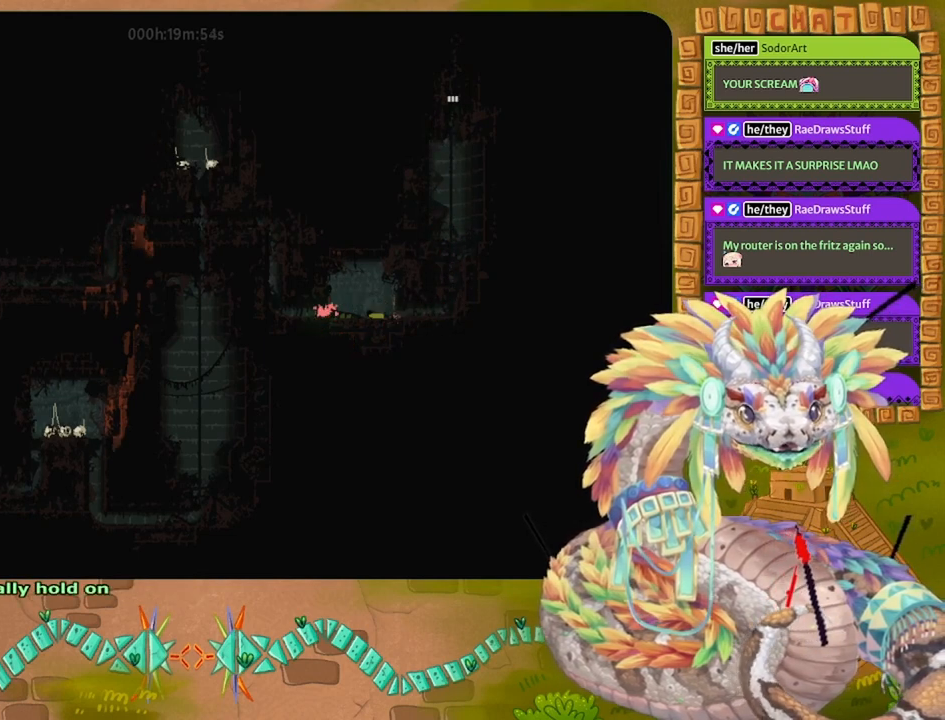
{"keys": ["up"], "events": [[67, "down", "up"], [133, "right", "down"], [367, "up", "down"], [433, "right", "up"]]}
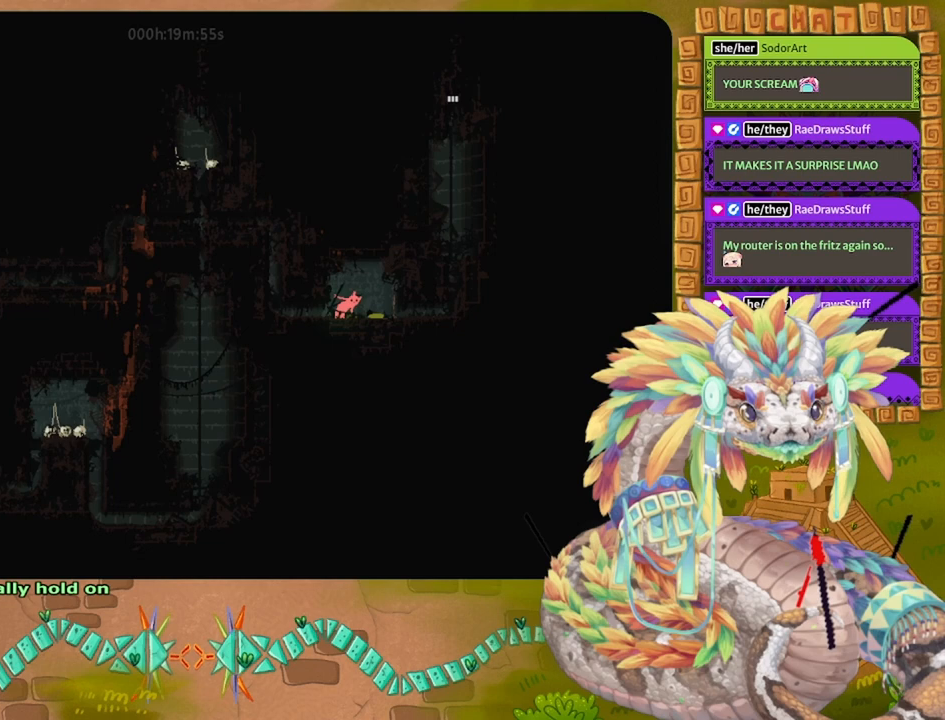
{"keys": ["down"], "events": [[67, "up", "up"], [167, "down", "down"], [400, "grab", "down"], [467, "grab", "up"]]}
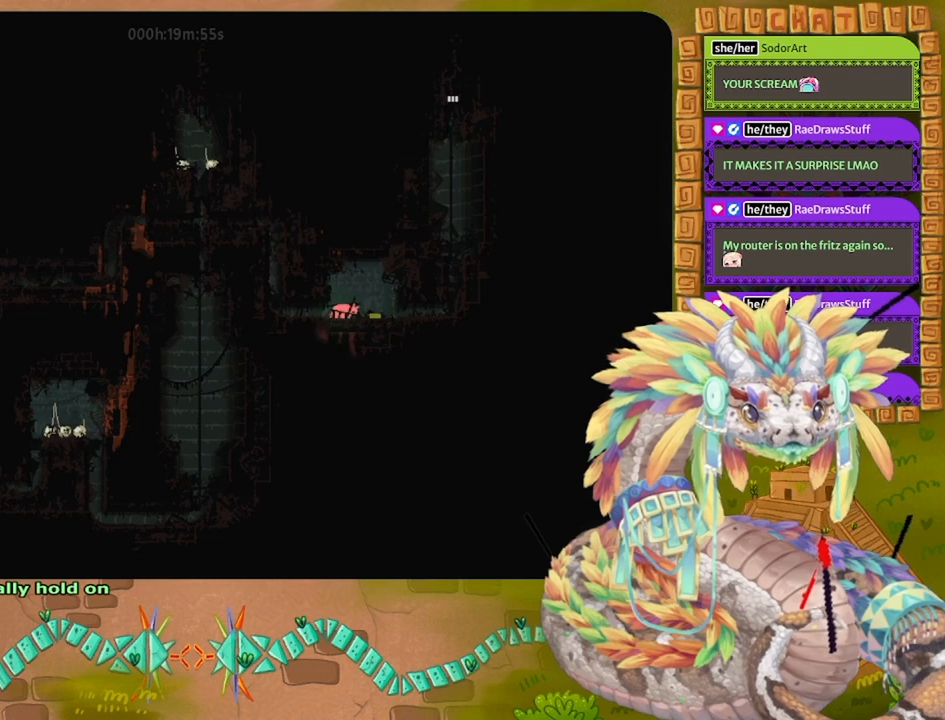
{"keys": ["left"], "events": [[67, "grab", "down"], [100, "left", "down"], [167, "down", "up"], [167, "grab", "up"]]}
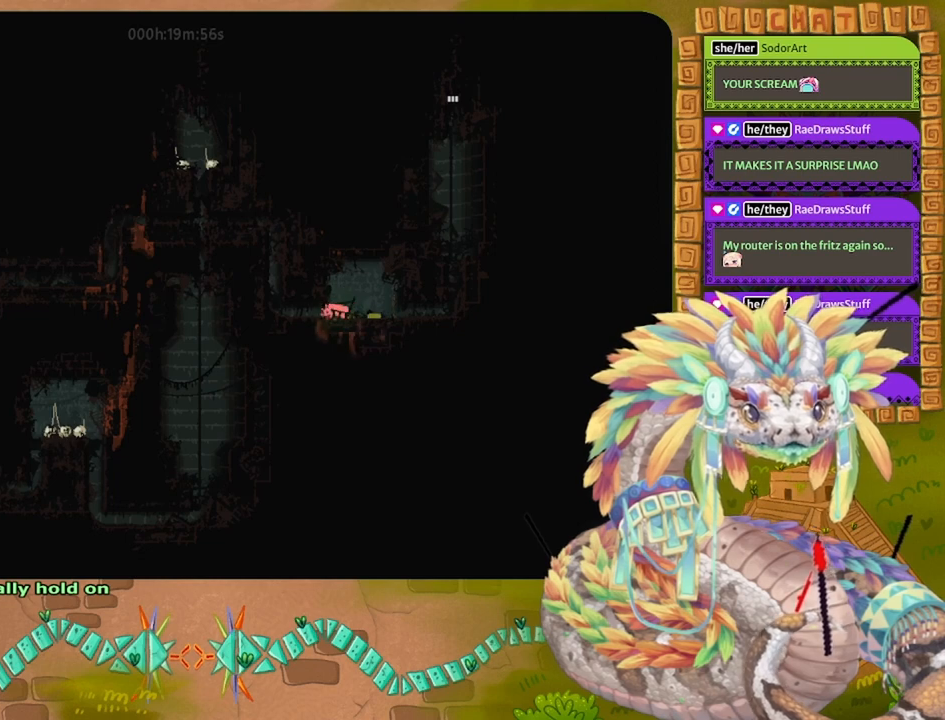
{"keys": ["left"], "events": []}
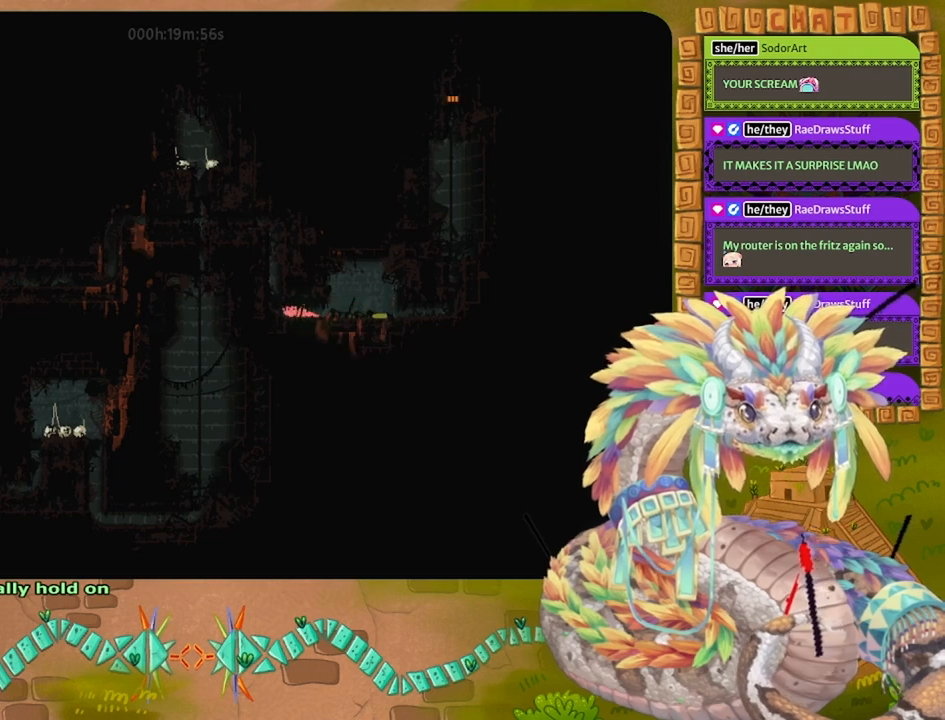
{"keys": ["up"], "events": [[67, "up", "down"], [167, "left", "up"]]}
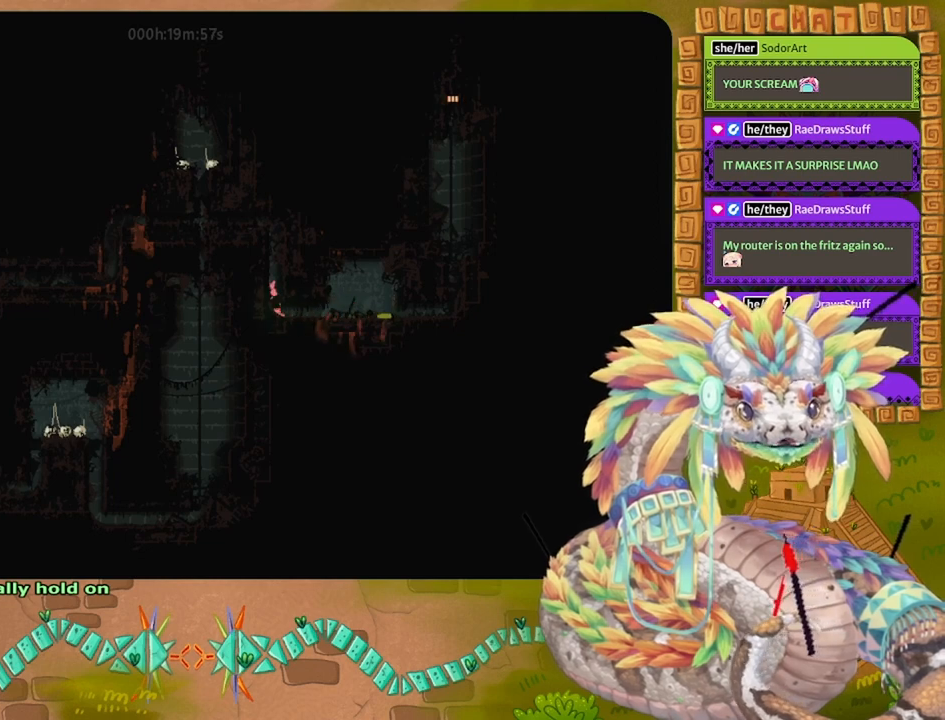
{"keys": ["up"], "events": []}
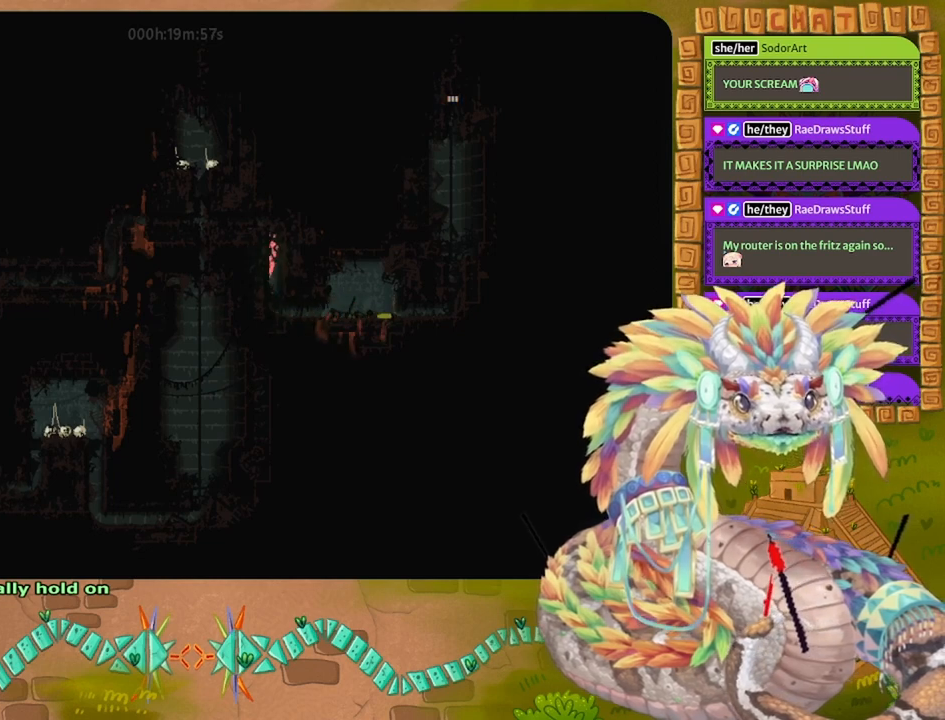
{"keys": ["left"], "events": [[267, "left", "down"], [367, "up", "up"]]}
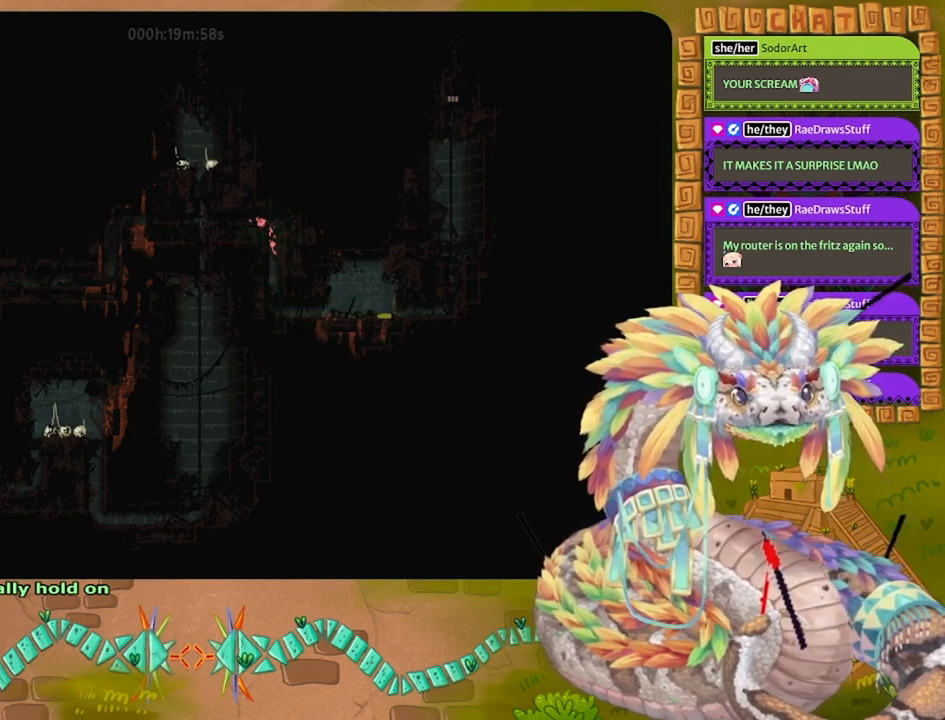
{"keys": ["left"], "events": []}